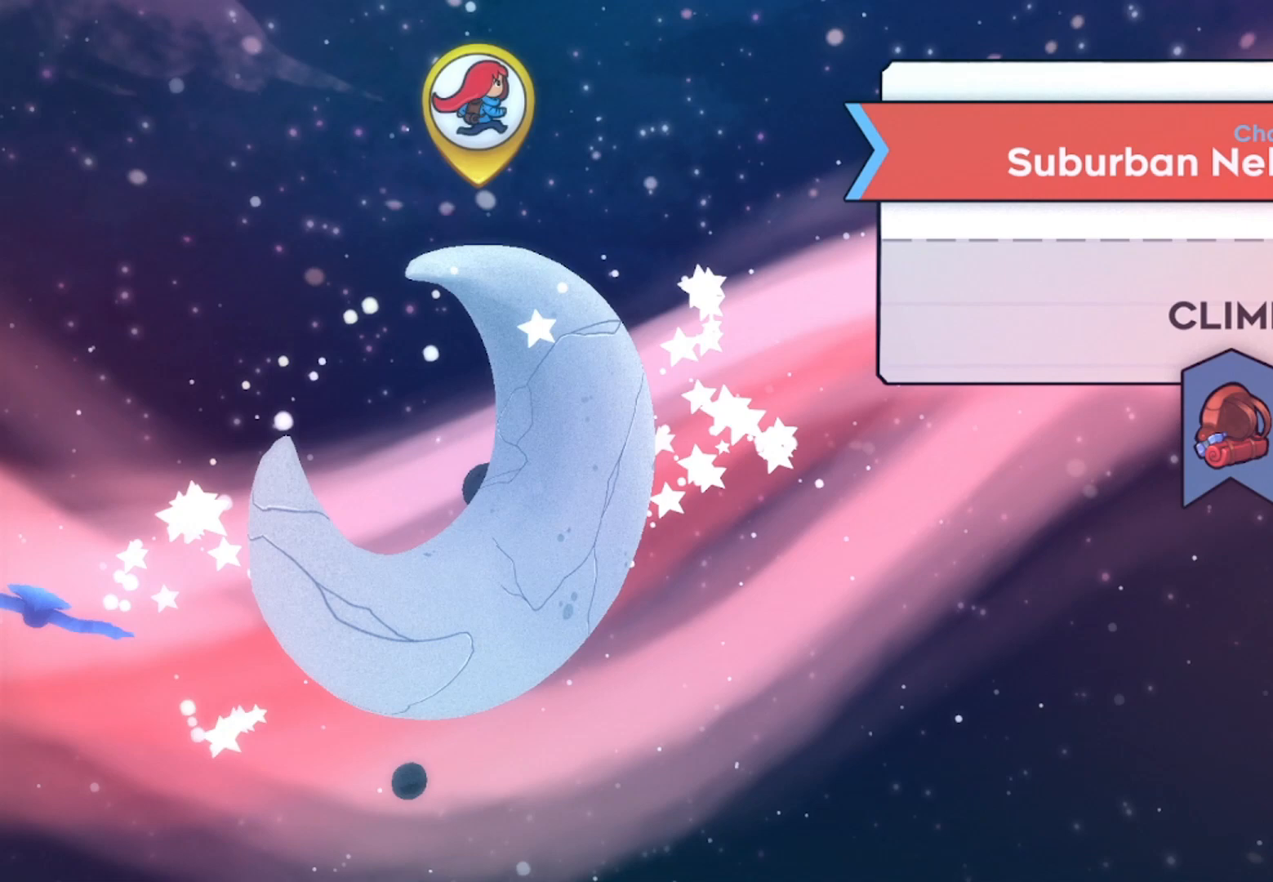
Gameplay with a controller (Xbox layout); each line is a JSON object with the inputs held at the frame after it. "events" lists button and stick changes between this image and that frame as [ms after this image, input, new state], when the widget could be followed in between. Not read: DPAD_LEFT DPAD_RIGHT DPAD_UP SELECT START.
{"buttons": [], "left_stick": "center", "right_stick": "center", "events": []}
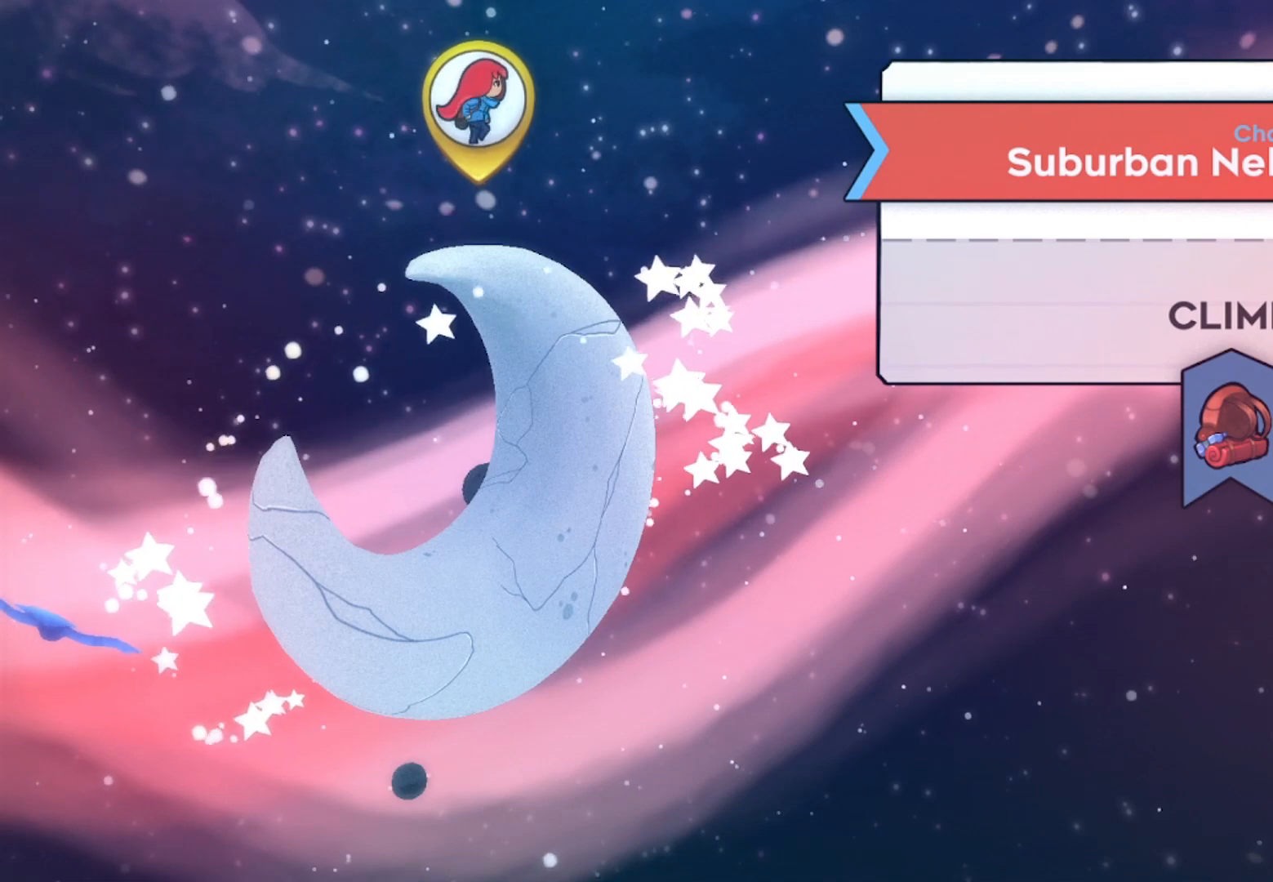
{"buttons": [], "left_stick": "center", "right_stick": "center", "events": []}
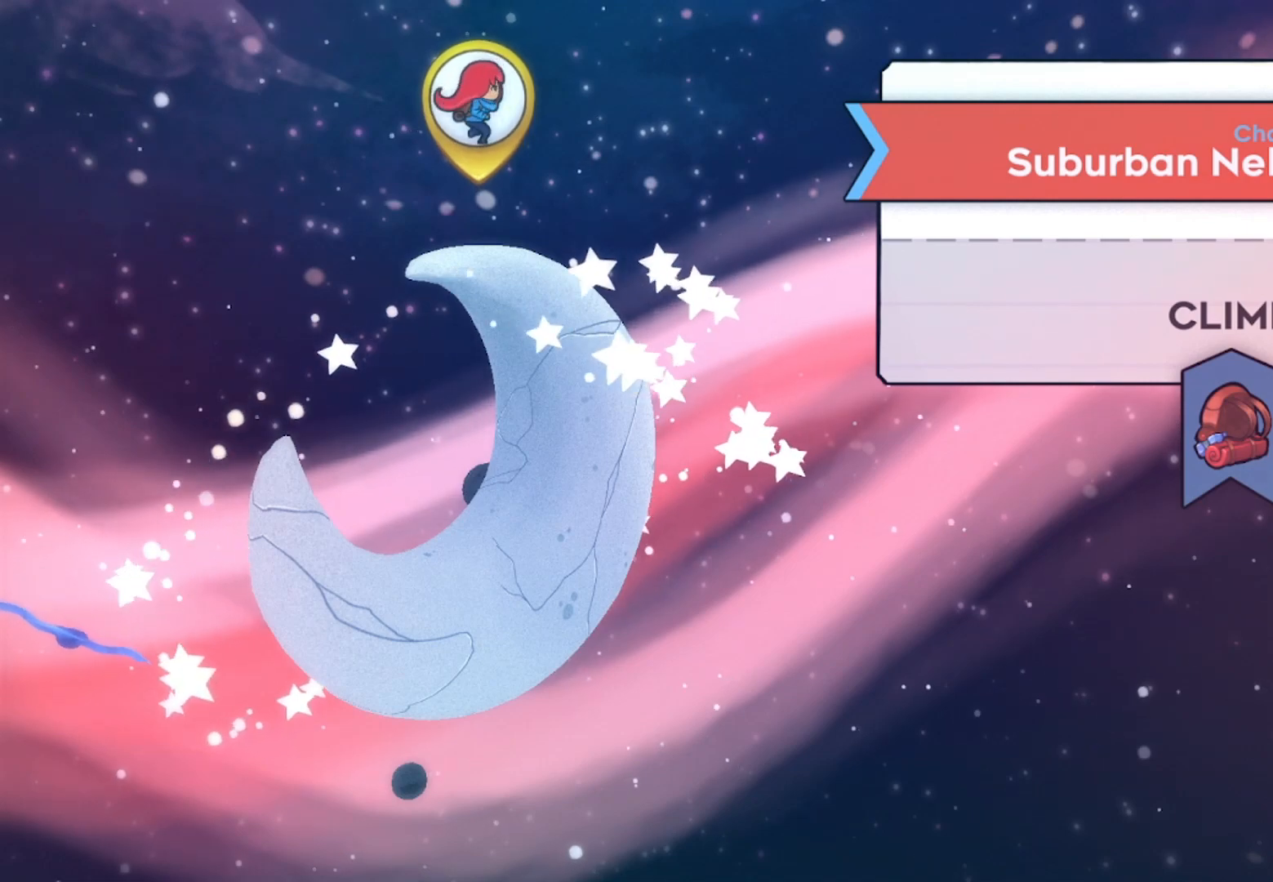
{"buttons": [], "left_stick": "center", "right_stick": "center", "events": []}
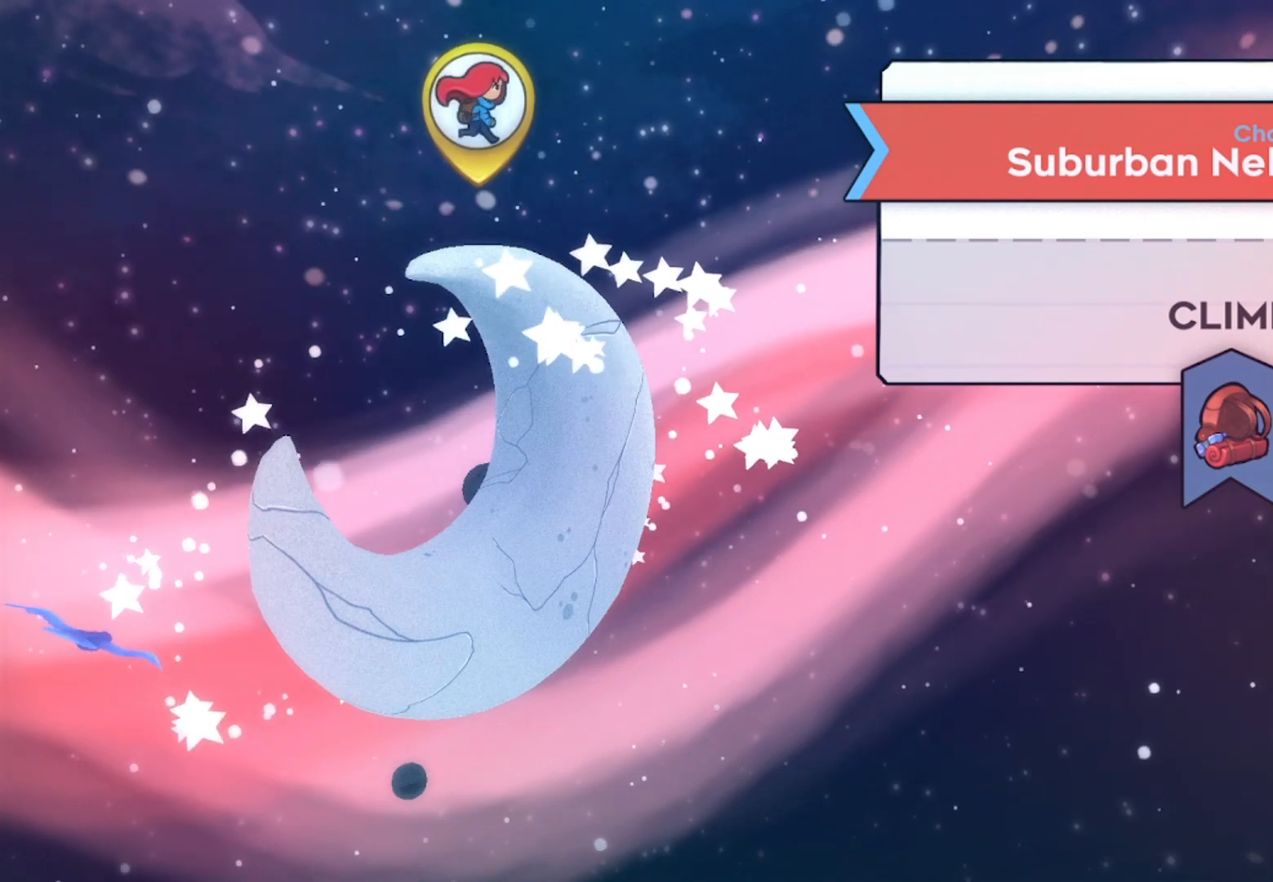
{"buttons": [], "left_stick": "center", "right_stick": "center", "events": [[300, "A", "down"], [433, "A", "up"]]}
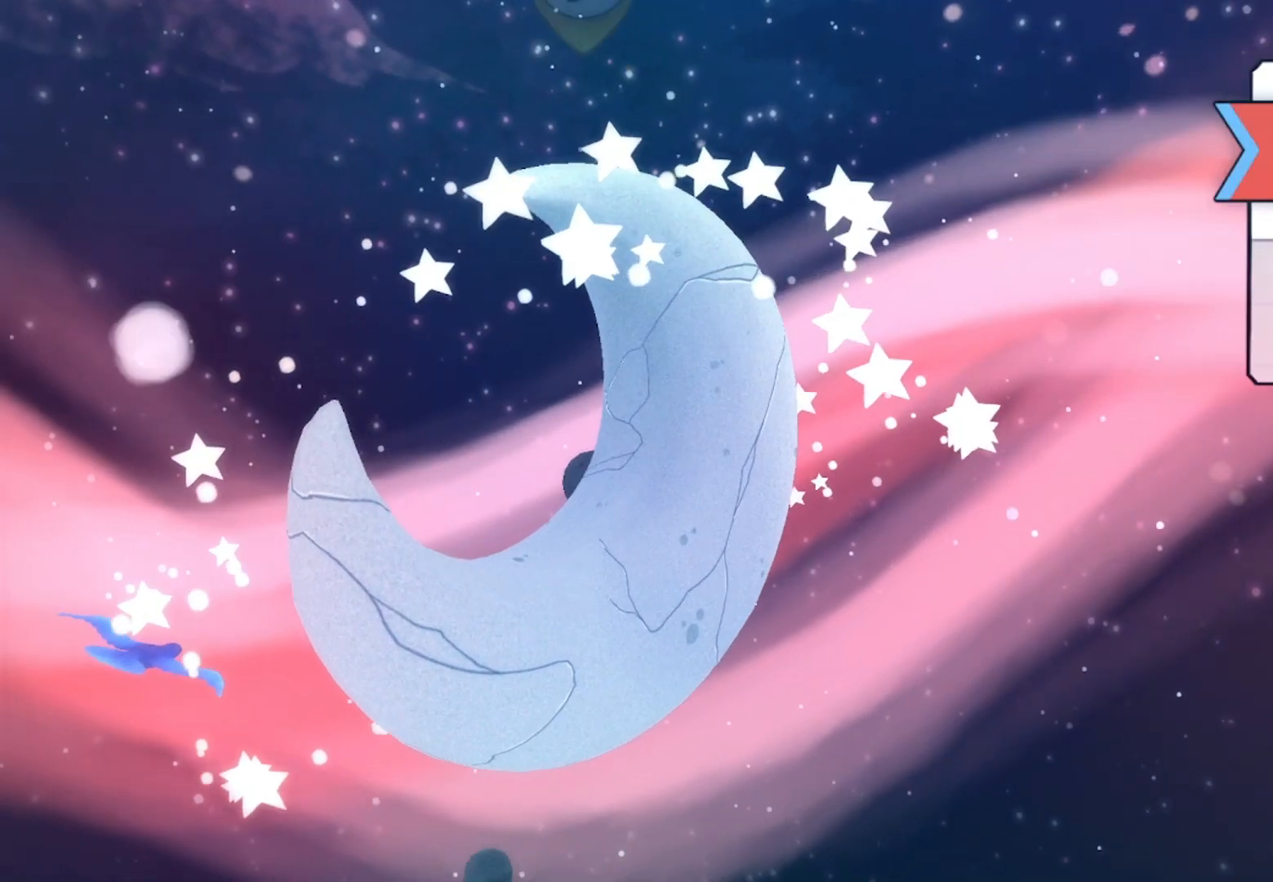
{"buttons": [], "left_stick": "center", "right_stick": "center", "events": []}
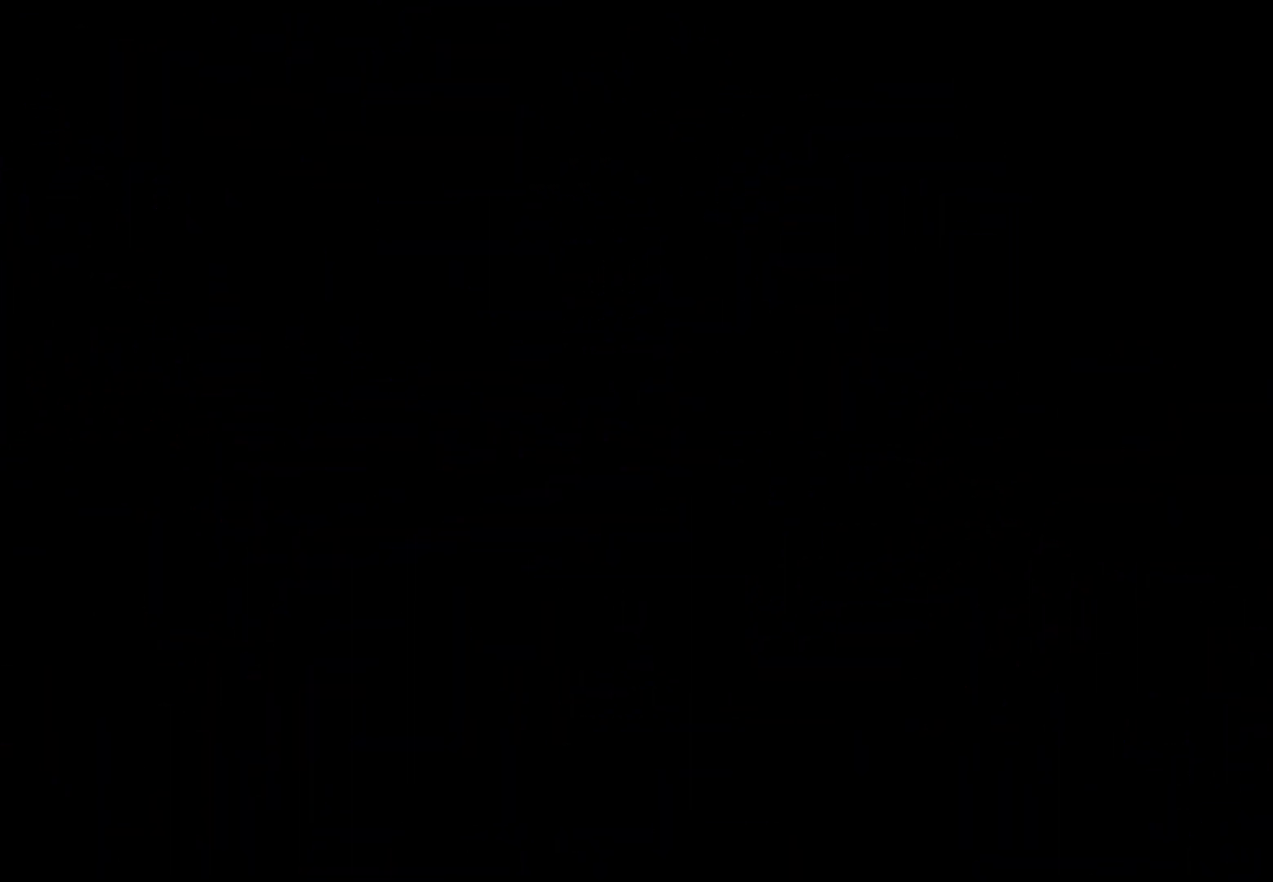
{"buttons": [], "left_stick": "center", "right_stick": "center", "events": []}
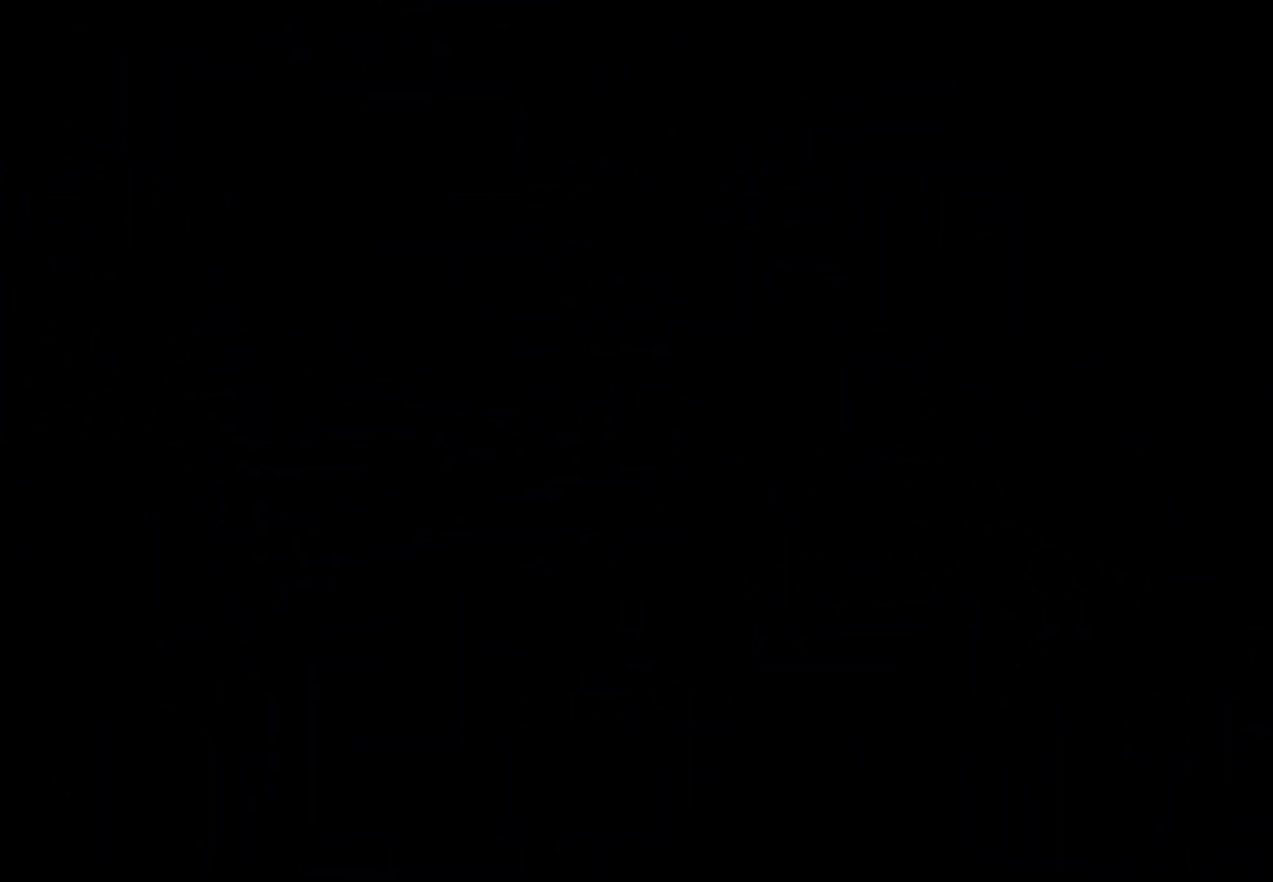
{"buttons": [], "left_stick": "center", "right_stick": "center", "events": []}
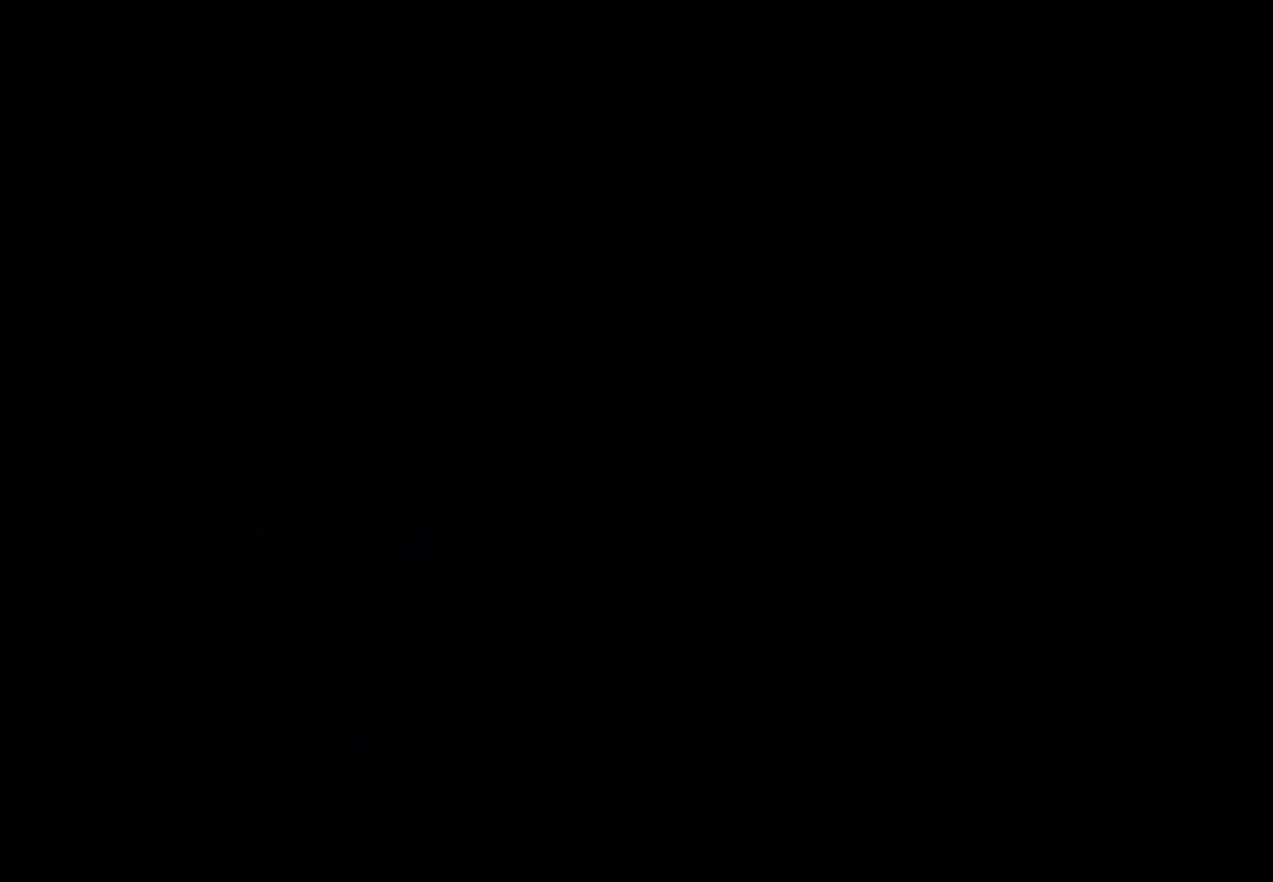
{"buttons": [], "left_stick": "center", "right_stick": "center", "events": []}
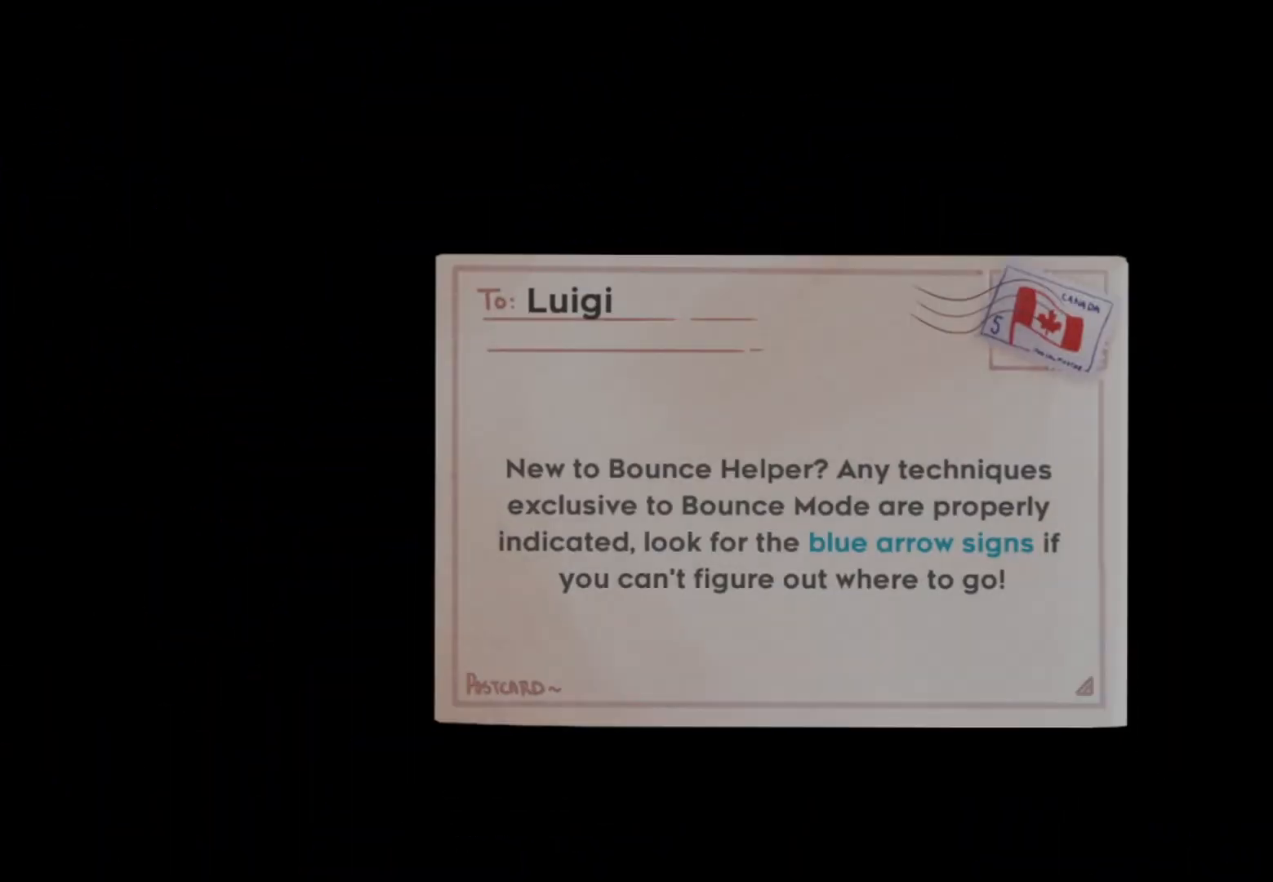
{"buttons": ["A"], "left_stick": "center", "right_stick": "center", "events": [[467, "A", "down"]]}
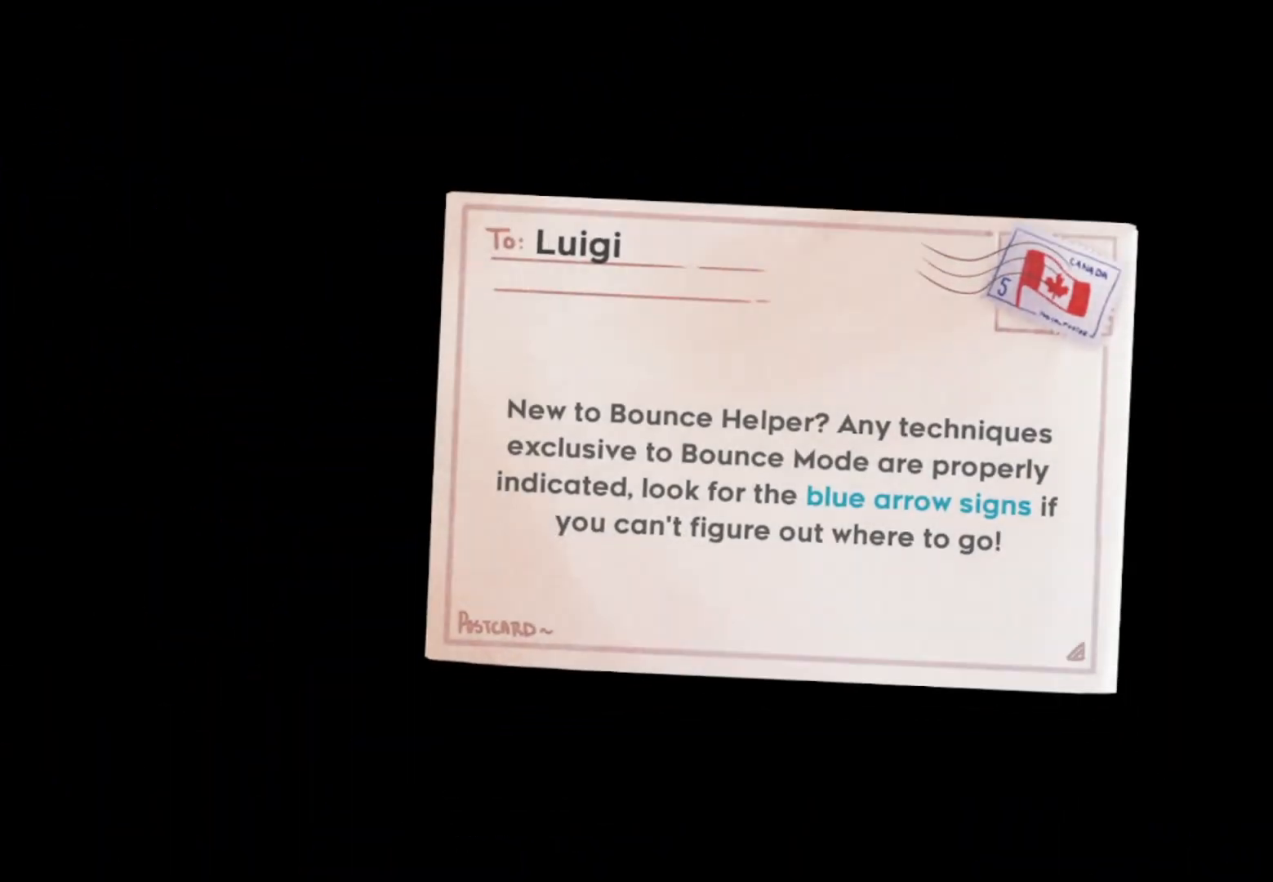
{"buttons": [], "left_stick": "center", "right_stick": "center", "events": [[67, "A", "up"], [267, "A", "down"], [333, "A", "up"]]}
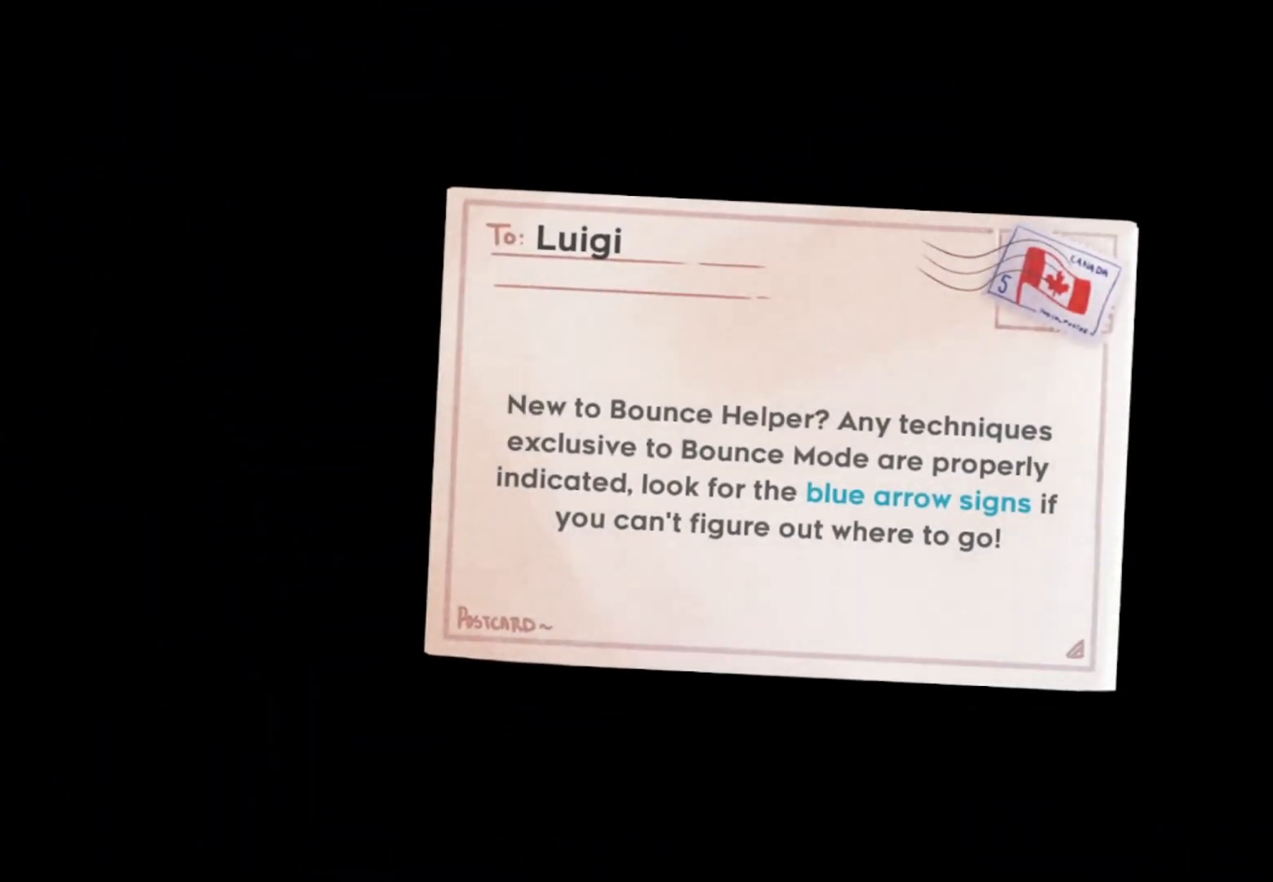
{"buttons": [], "left_stick": "center", "right_stick": "center", "events": [[267, "A", "down"], [367, "A", "up"]]}
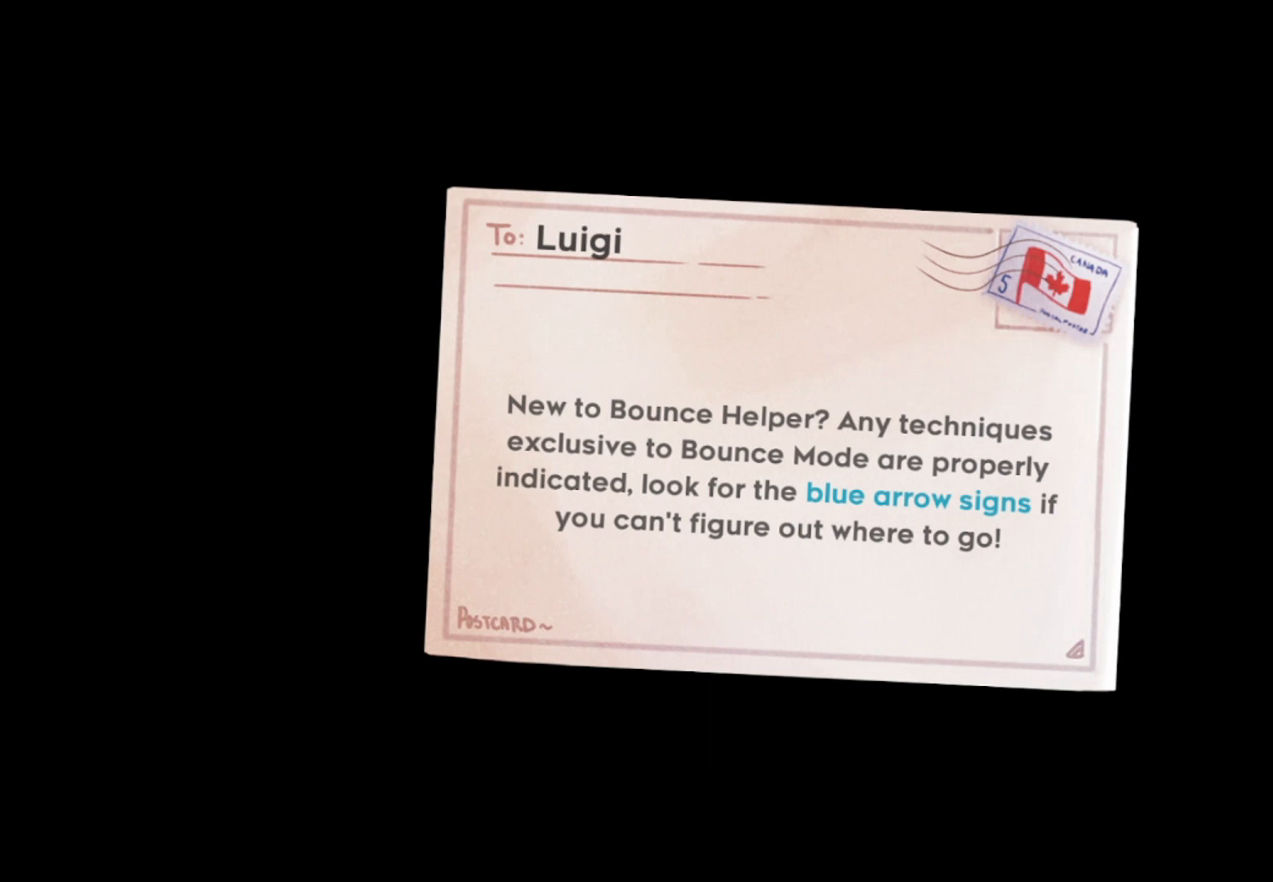
{"buttons": [], "left_stick": "center", "right_stick": "center", "events": [[267, "A", "down"], [300, "A", "up"]]}
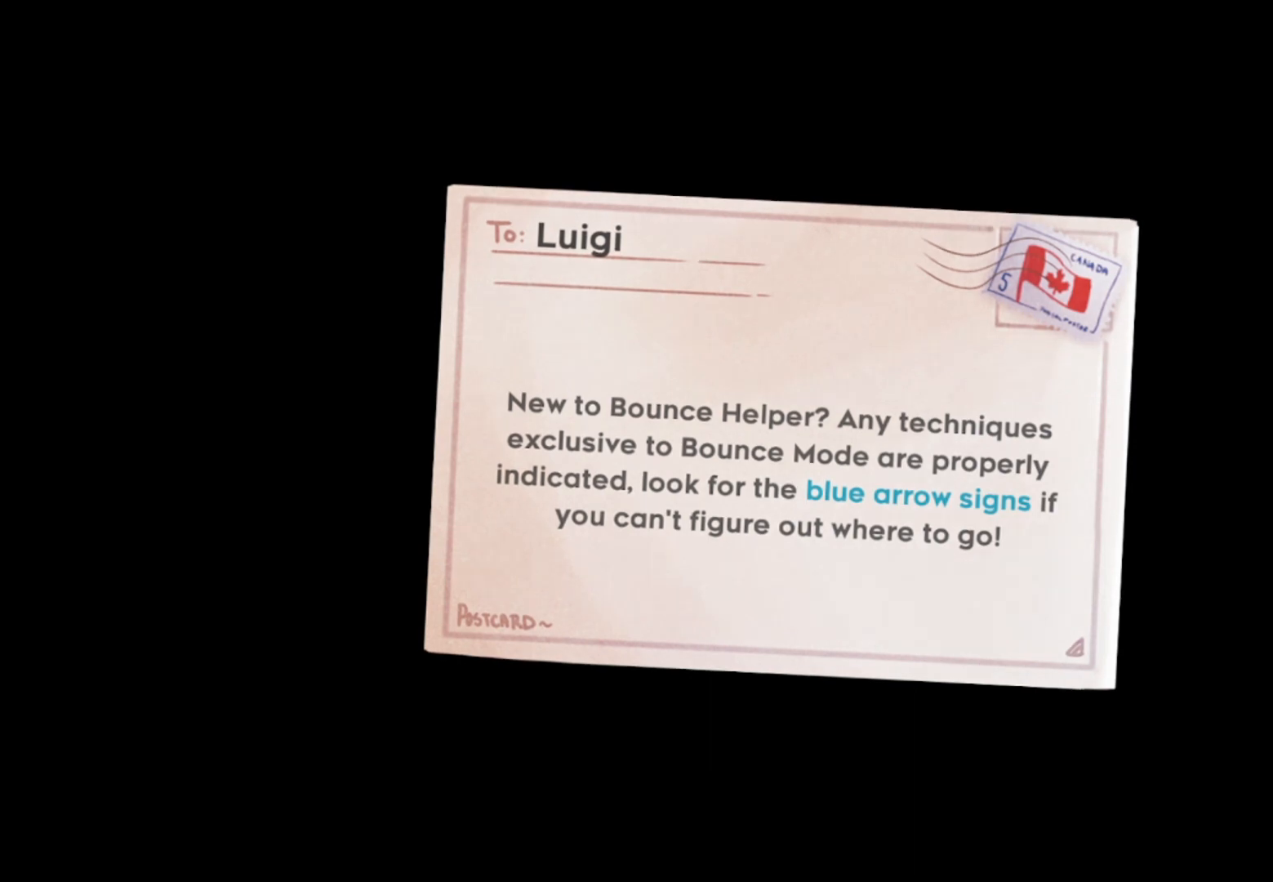
{"buttons": [], "left_stick": "center", "right_stick": "center", "events": []}
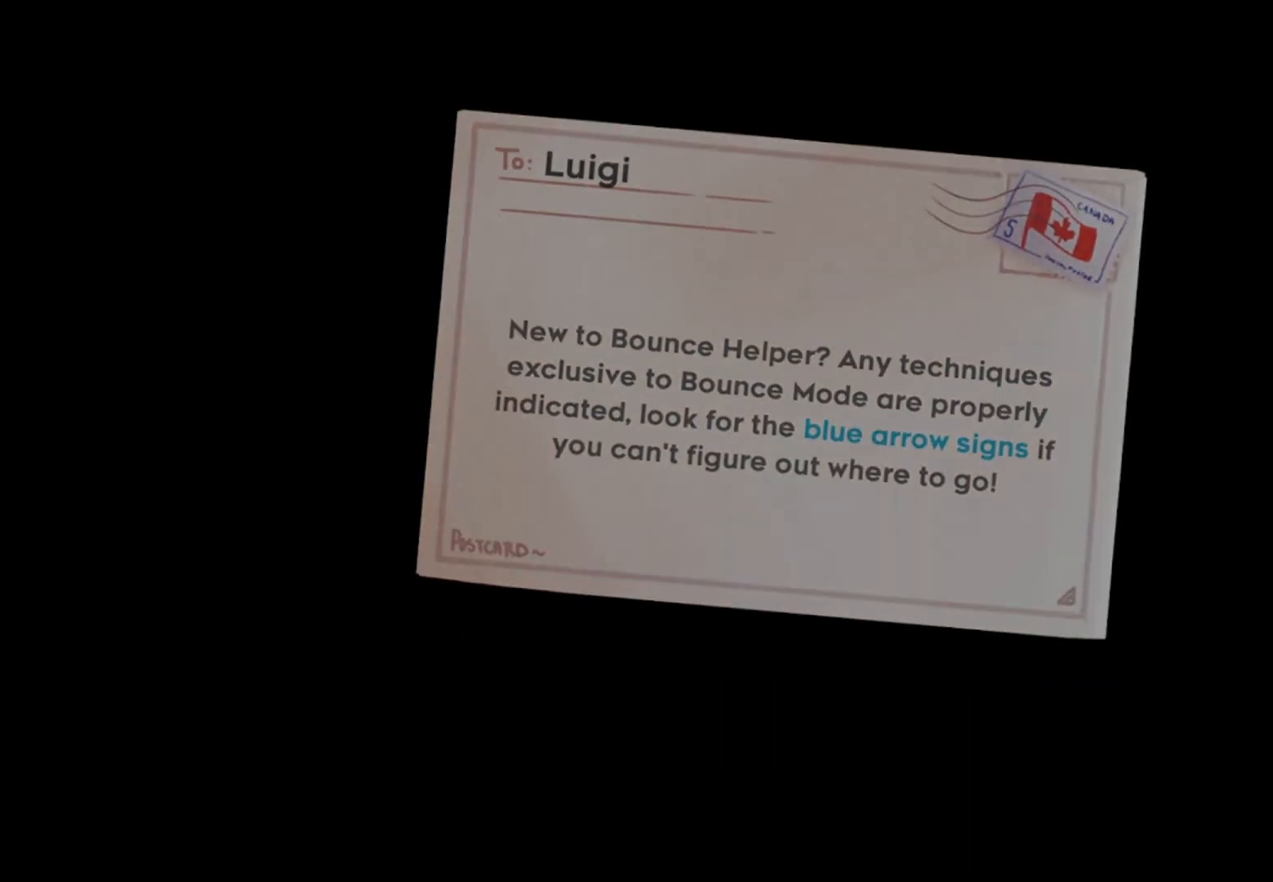
{"buttons": [], "left_stick": "center", "right_stick": "center", "events": []}
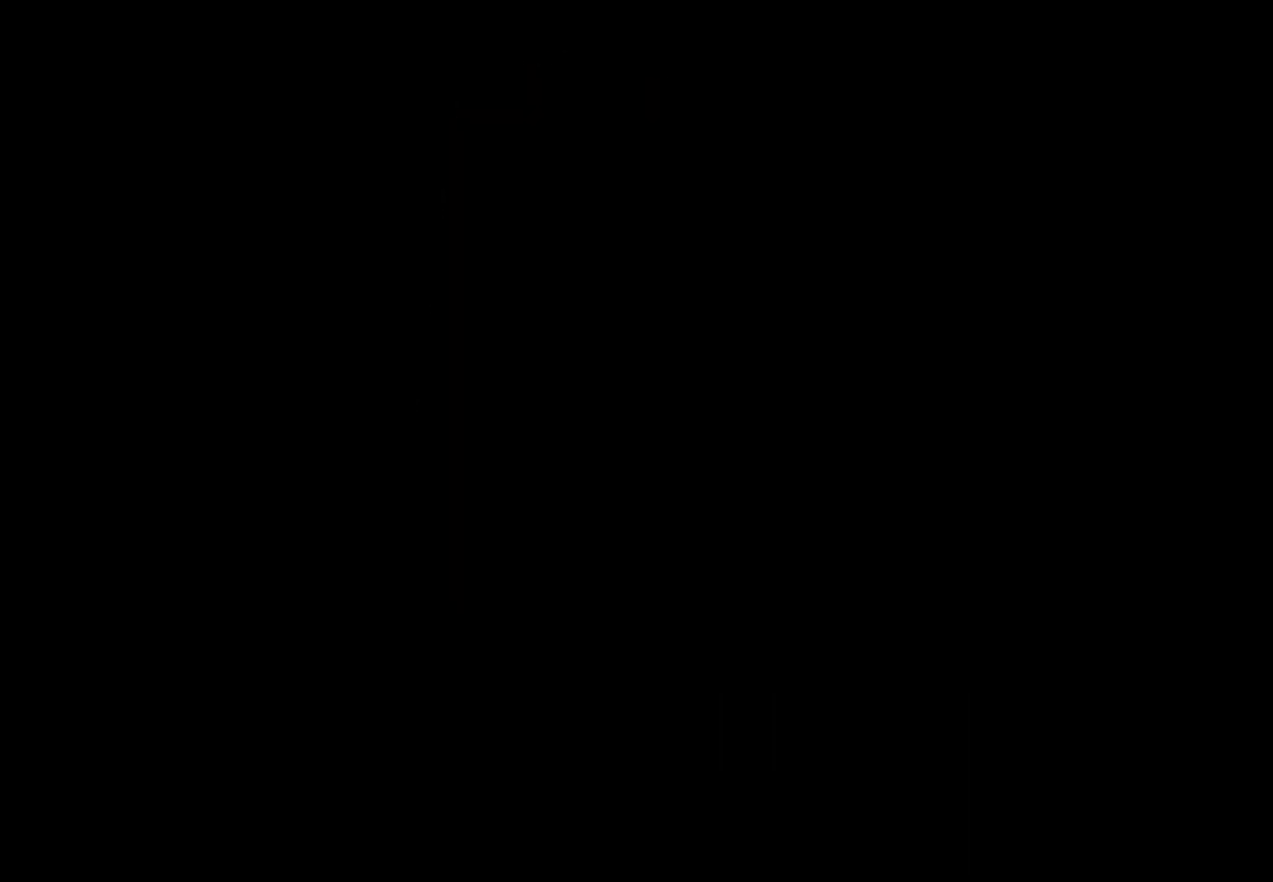
{"buttons": [], "left_stick": "center", "right_stick": "center", "events": []}
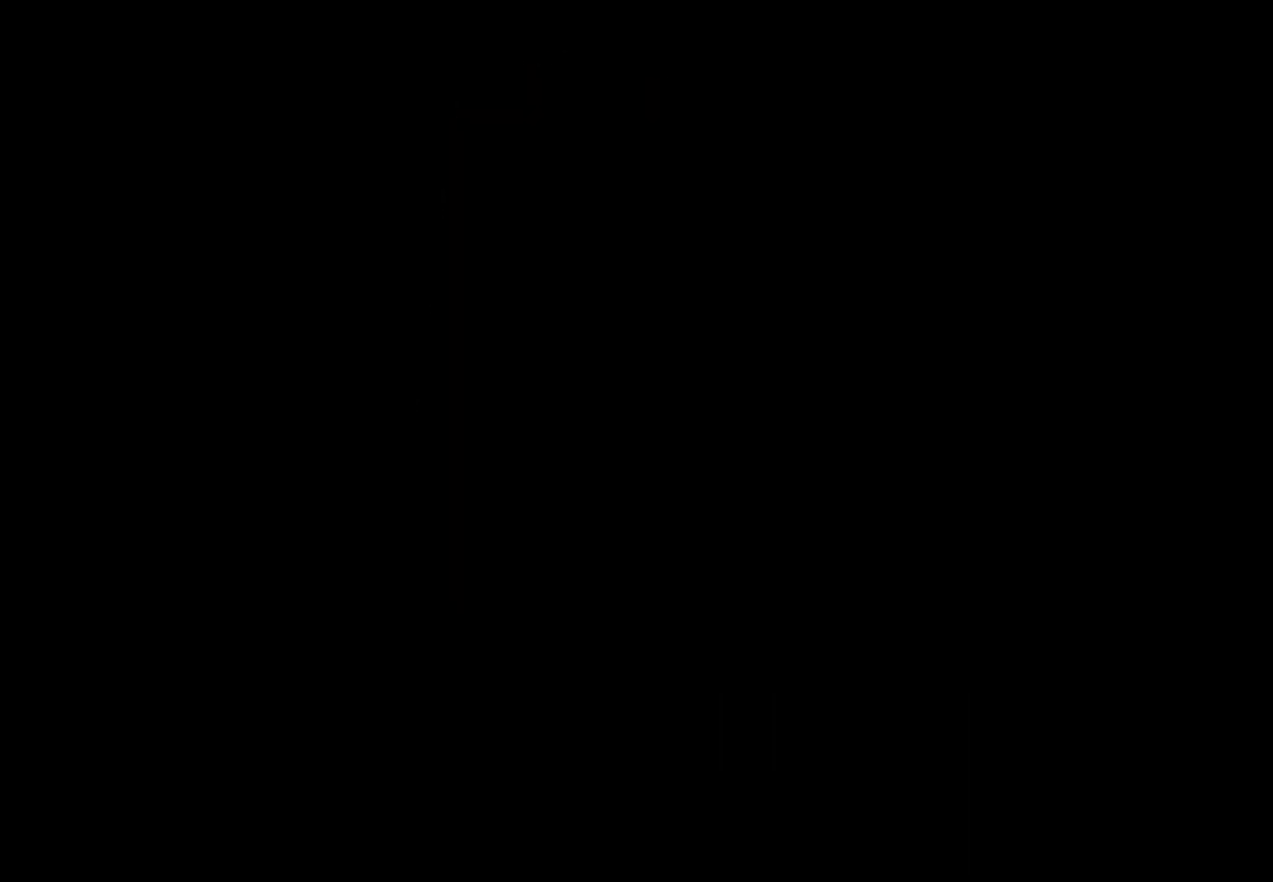
{"buttons": [], "left_stick": "center", "right_stick": "center", "events": []}
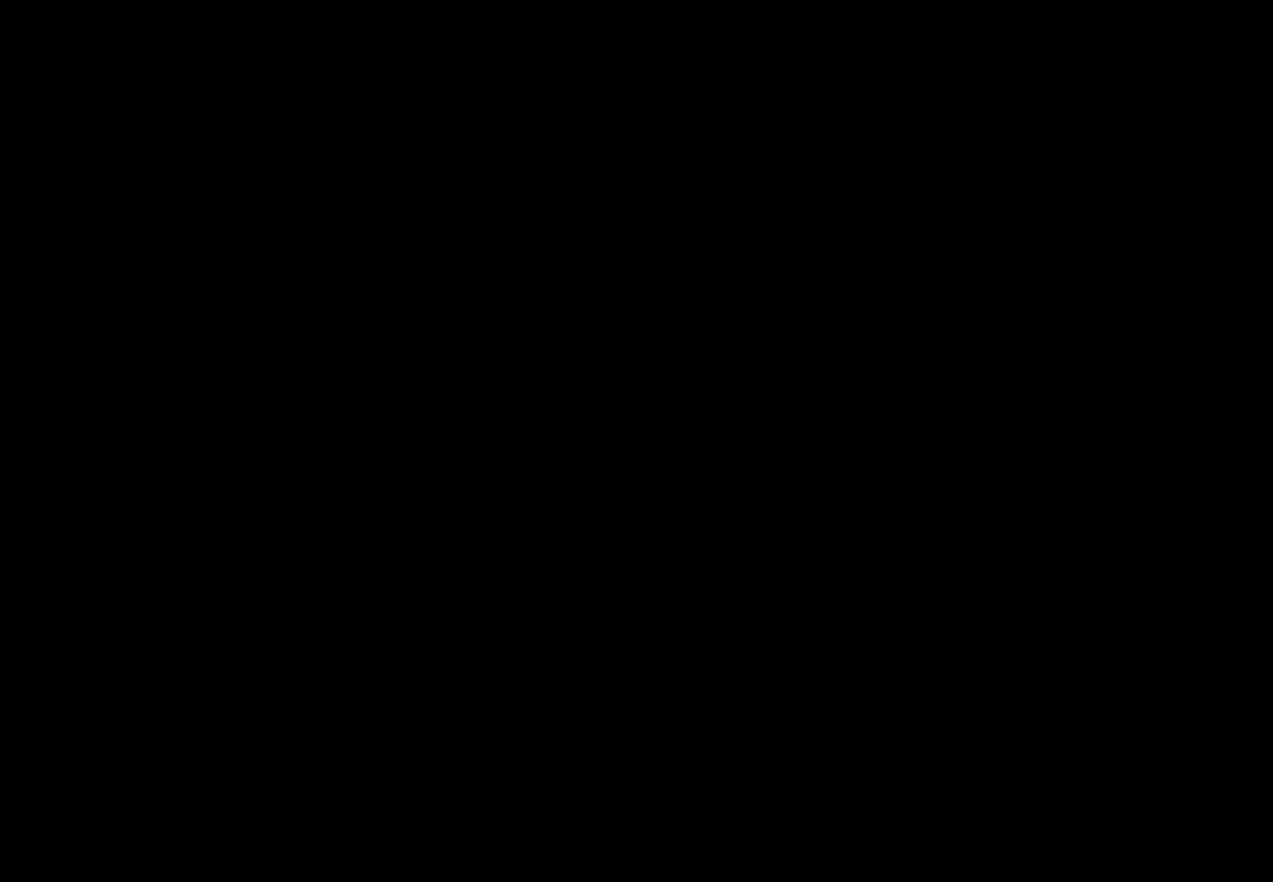
{"buttons": [], "left_stick": "center", "right_stick": "center", "events": []}
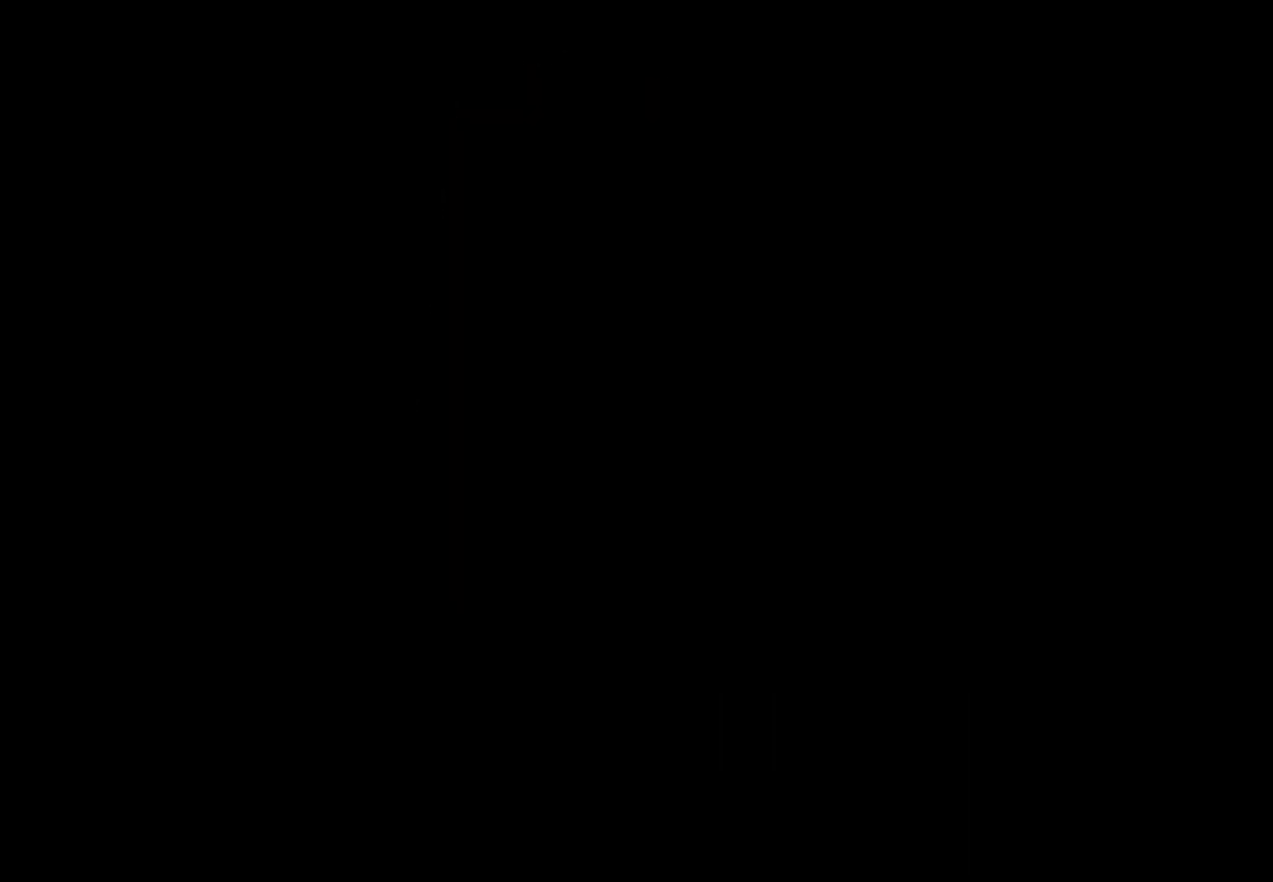
{"buttons": [], "left_stick": "center", "right_stick": "center", "events": []}
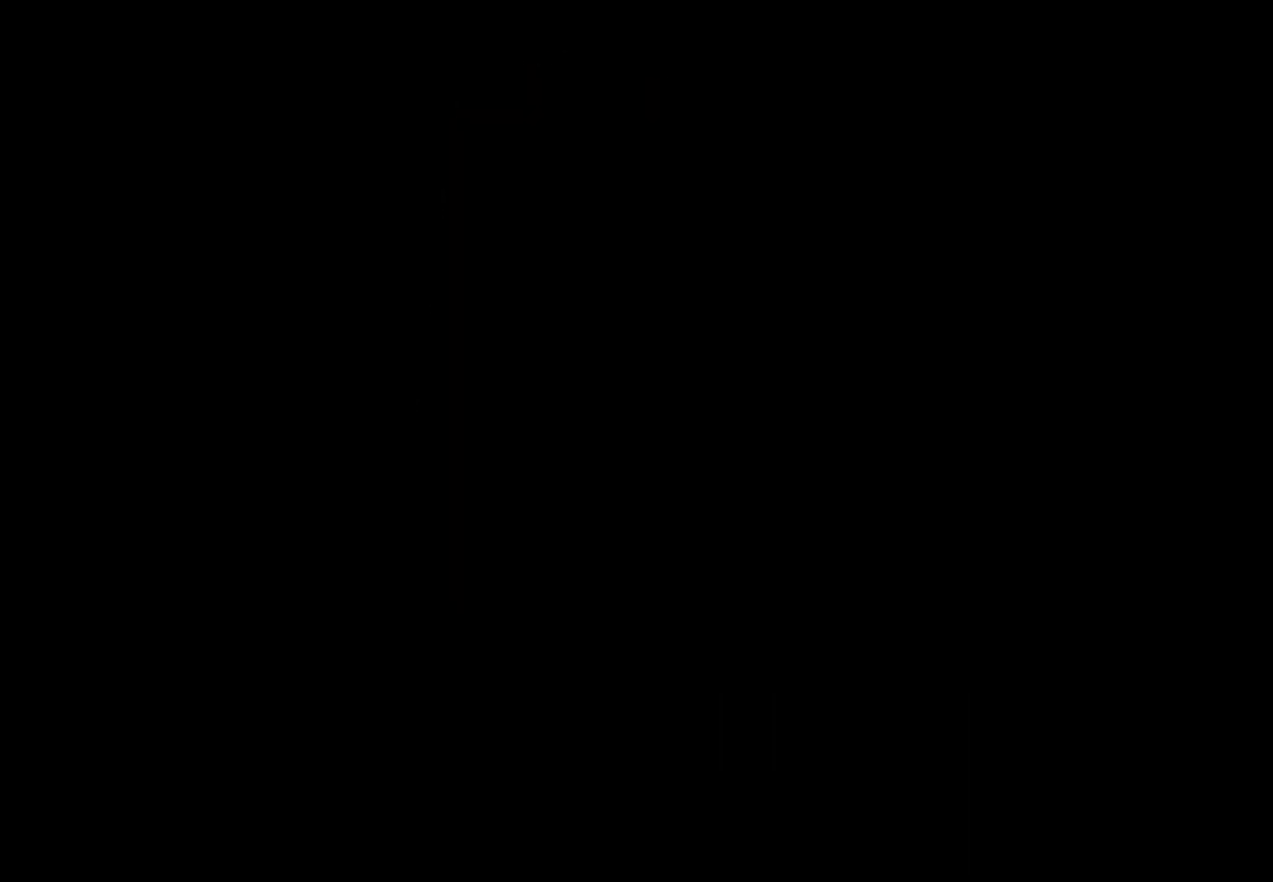
{"buttons": [], "left_stick": "center", "right_stick": "center", "events": []}
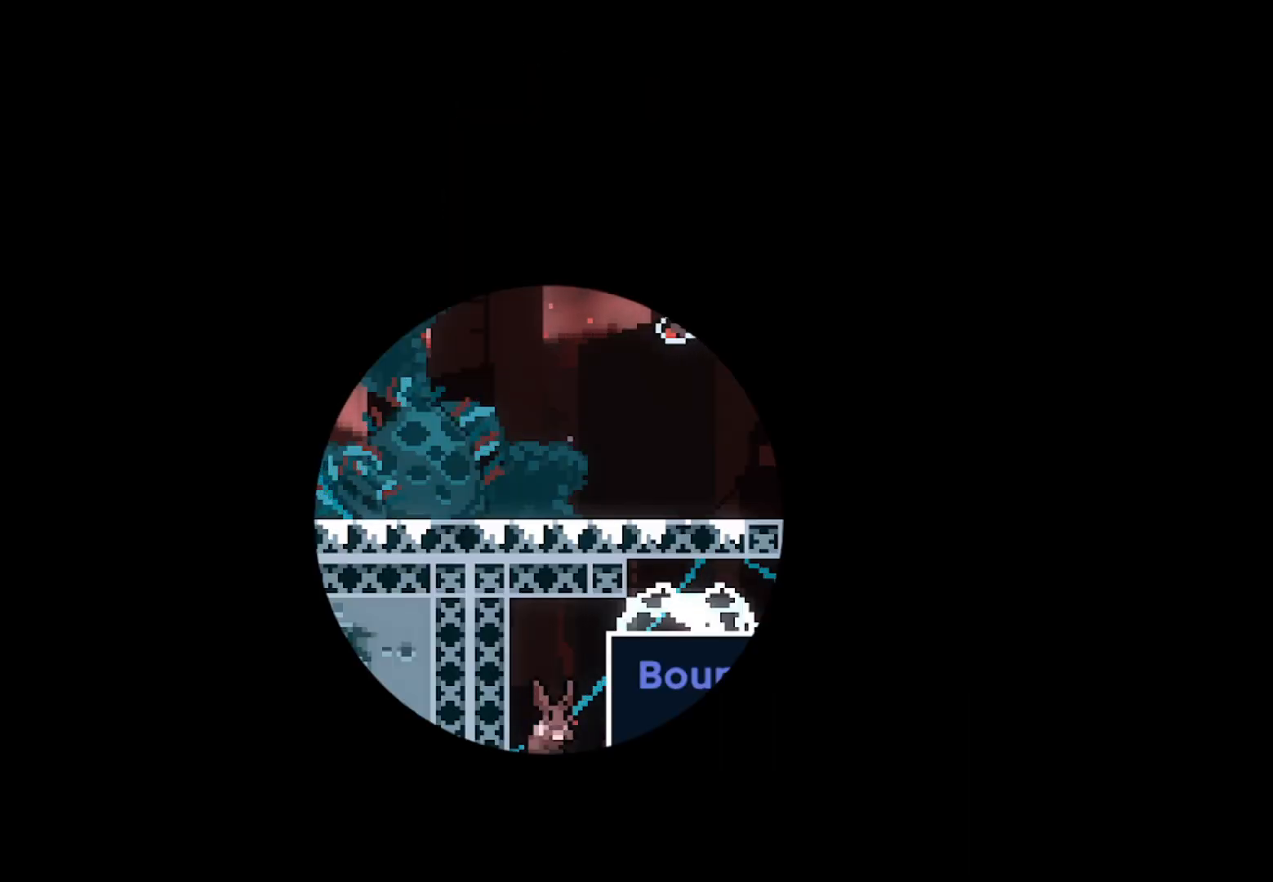
{"buttons": [], "left_stick": "center", "right_stick": "center", "events": []}
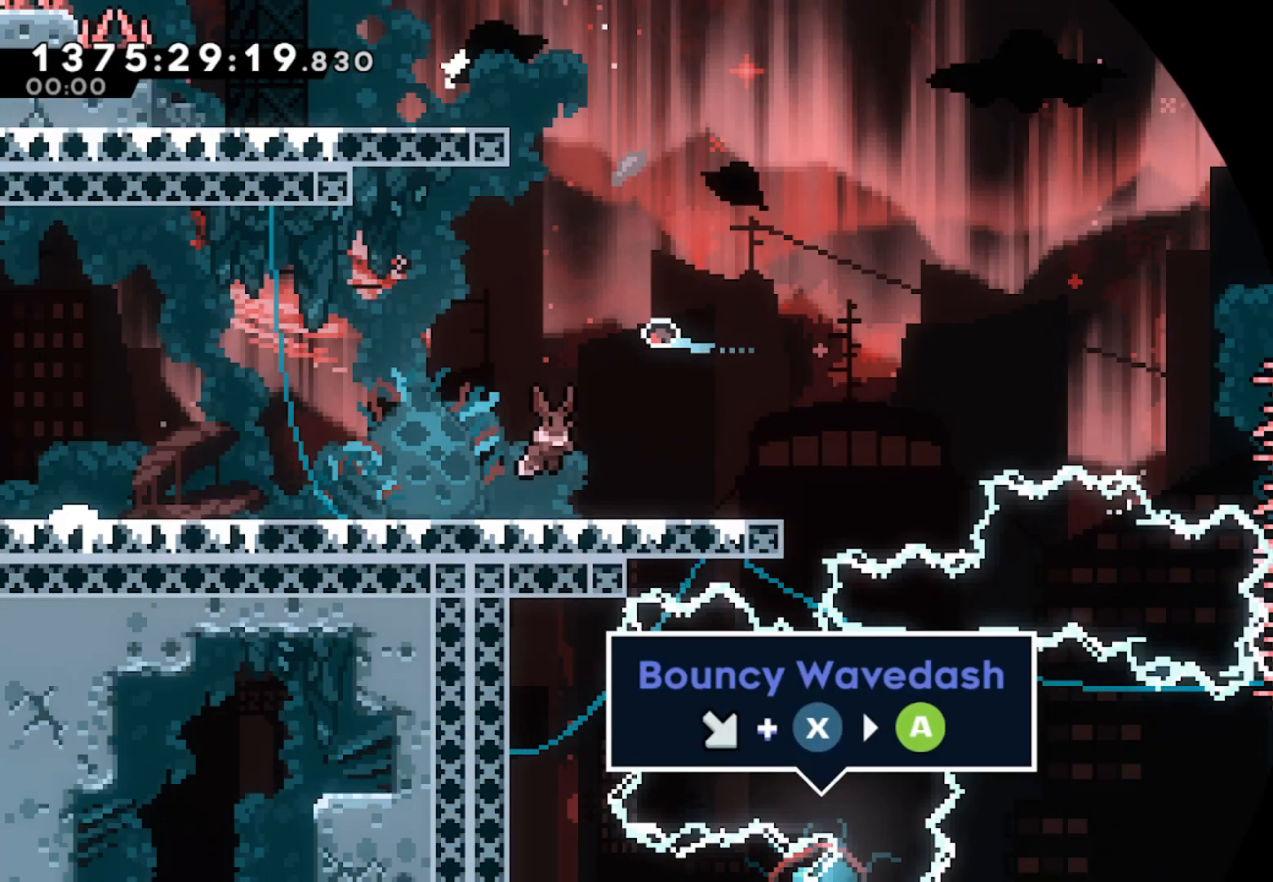
{"buttons": [], "left_stick": "right", "right_stick": "center", "events": [[333, "left_stick", "right"]]}
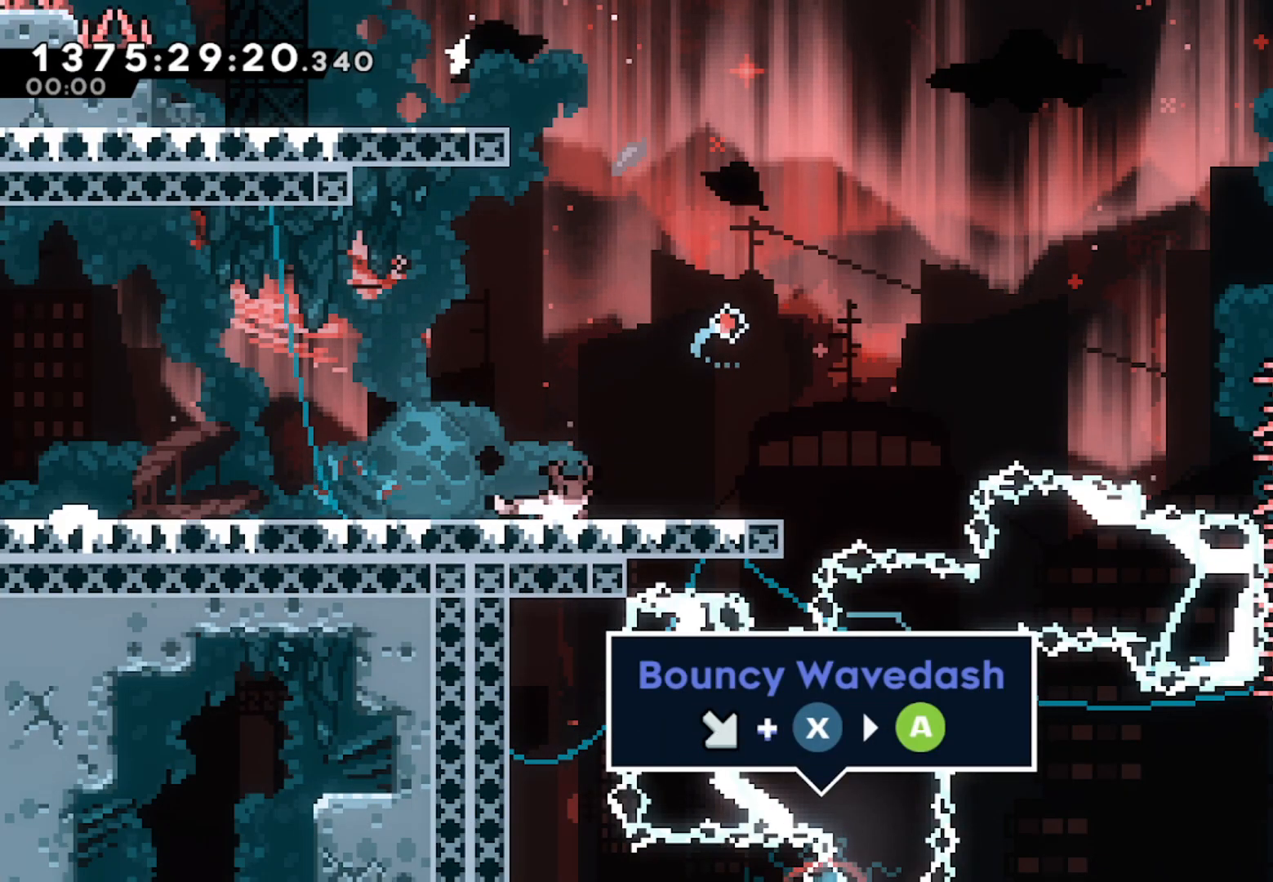
{"buttons": [], "left_stick": "center", "right_stick": "center", "events": [[33, "left_stick", "center"], [200, "left_stick", "right"], [367, "left_stick", "center"]]}
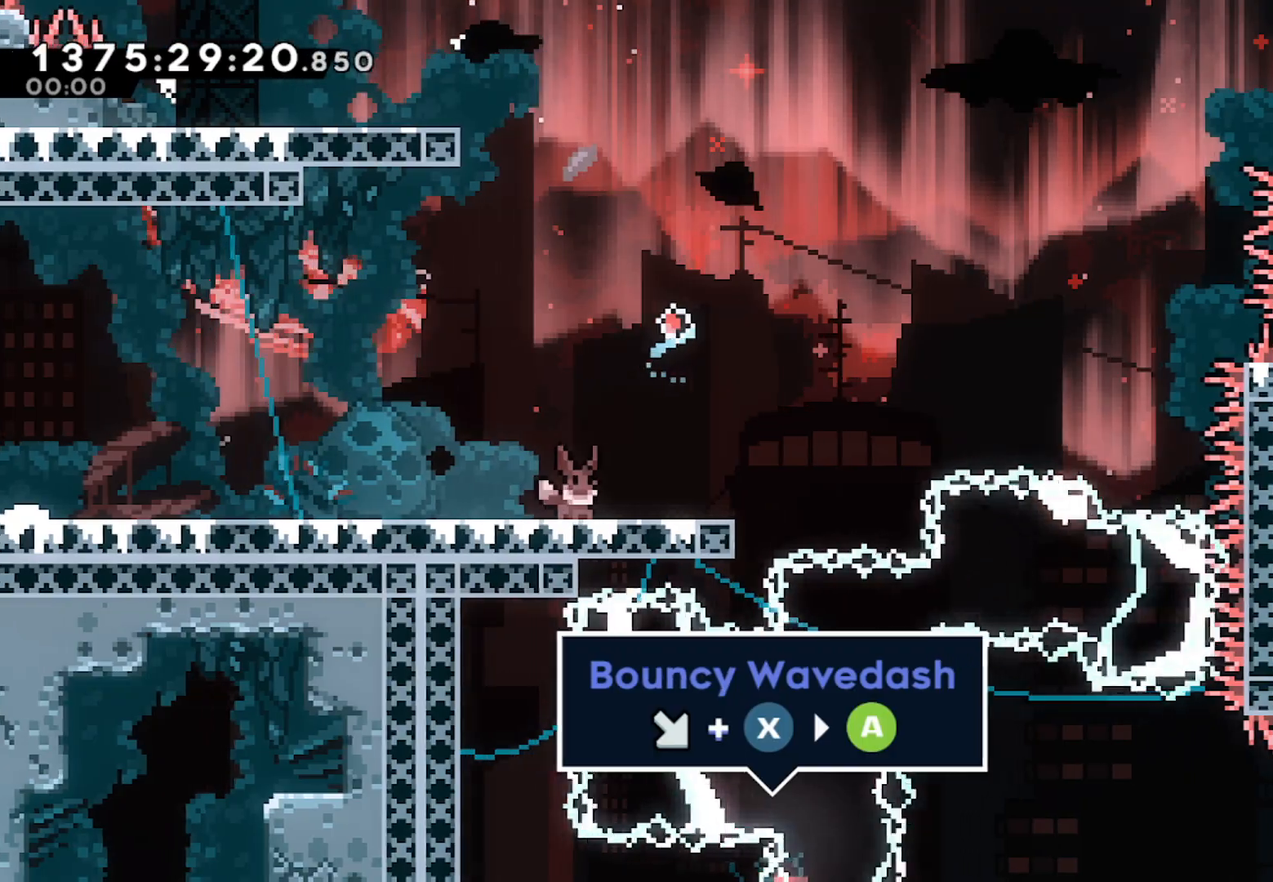
{"buttons": [], "left_stick": "center", "right_stick": "center", "events": [[133, "left_stick", "left"], [233, "left_stick", "center"]]}
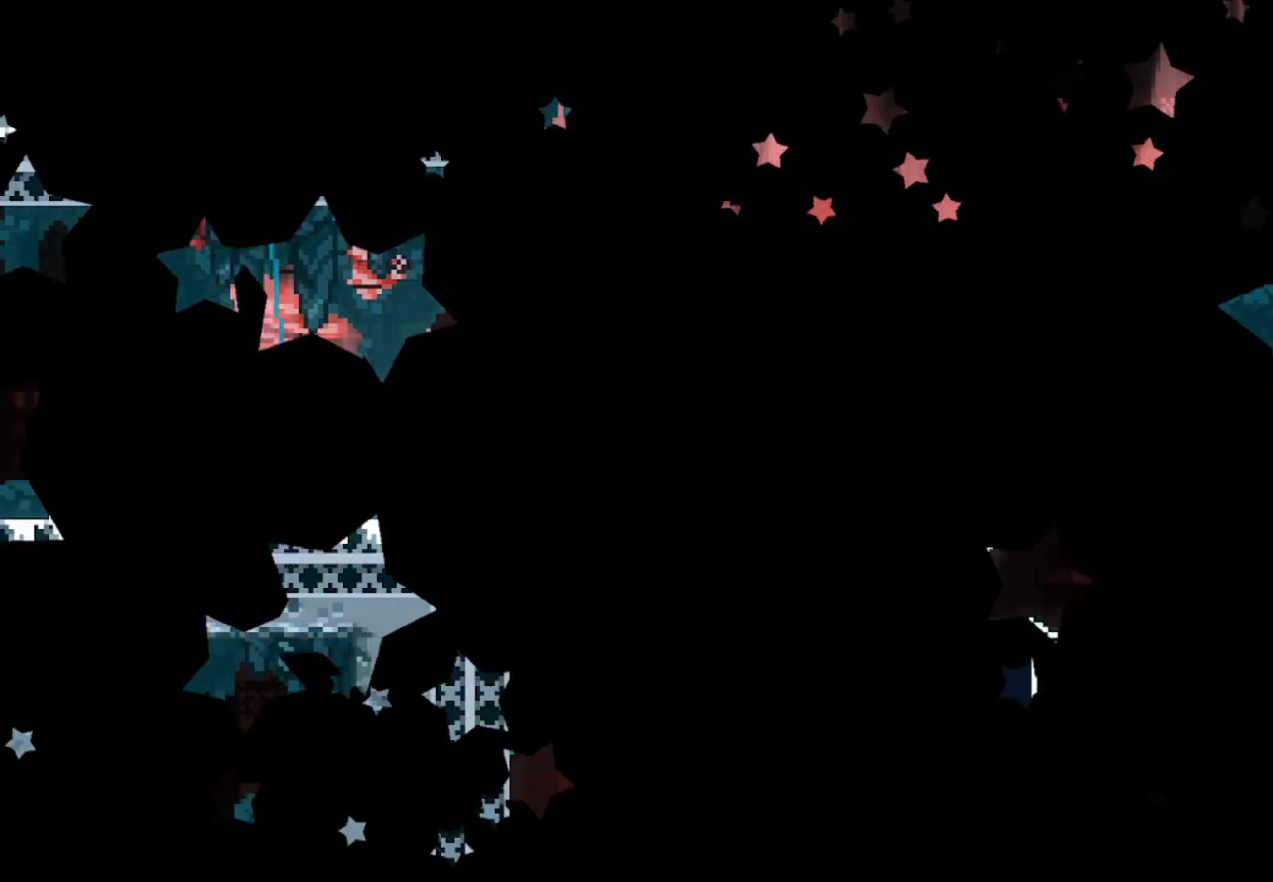
{"buttons": [], "left_stick": "right", "right_stick": "center", "events": [[400, "left_stick", "right"]]}
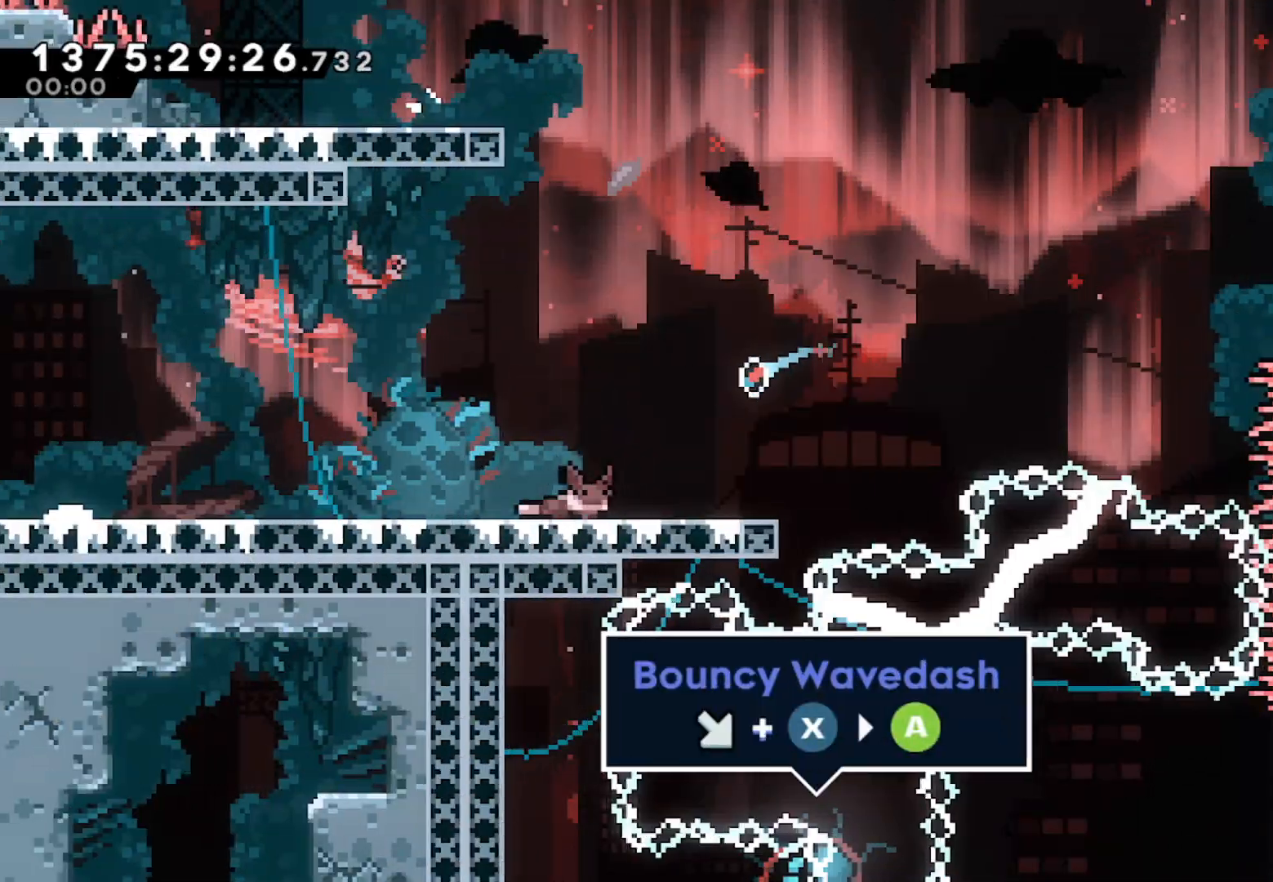
{"buttons": ["X"], "left_stick": "down-right", "right_stick": "center", "events": [[33, "left_stick", "center"], [200, "left_stick", "right"], [300, "left_stick", "center"], [433, "left_stick", "down-right"], [467, "X", "down"]]}
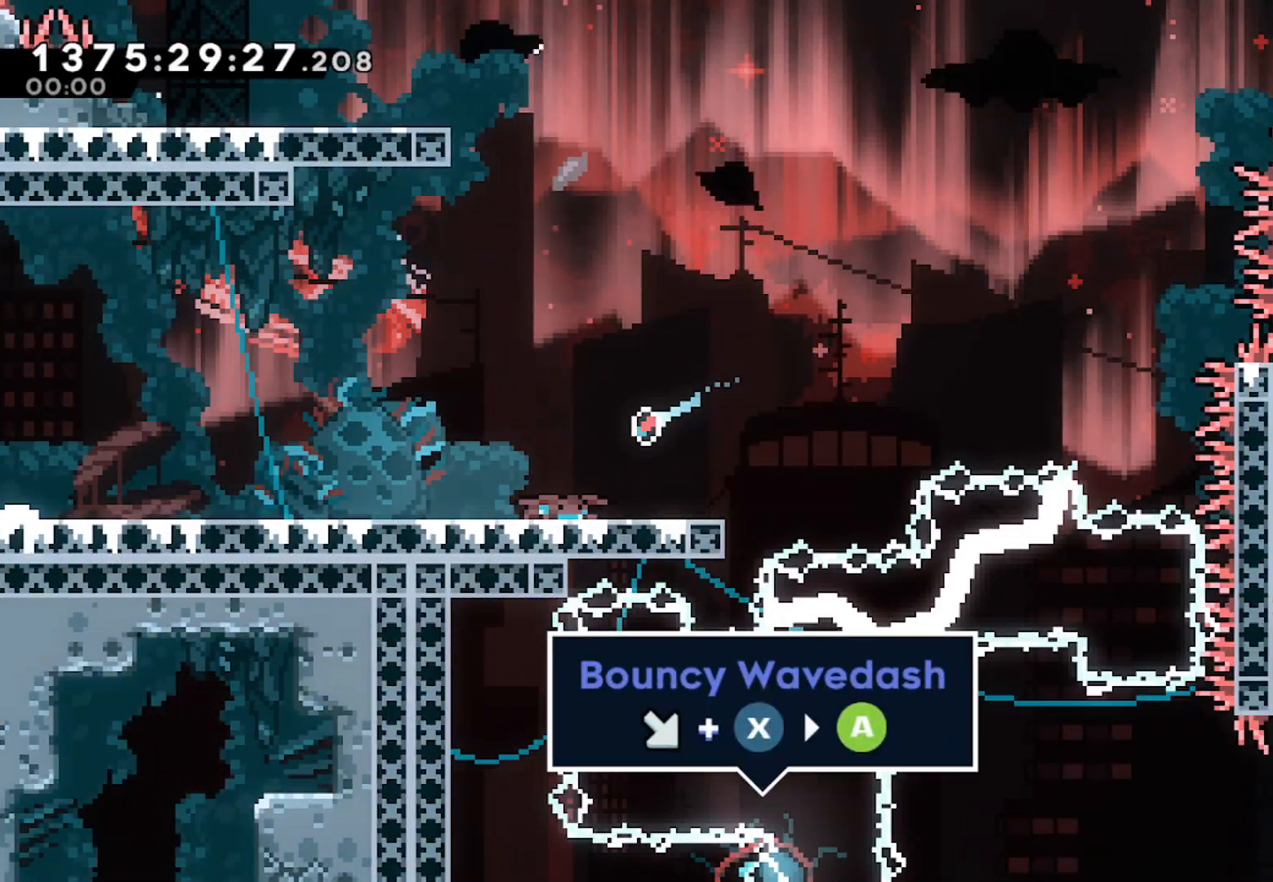
{"buttons": ["A"], "left_stick": "up-right", "right_stick": "center", "events": [[67, "X", "up"], [200, "A", "down"], [267, "left_stick", "right"], [467, "left_stick", "up-right"]]}